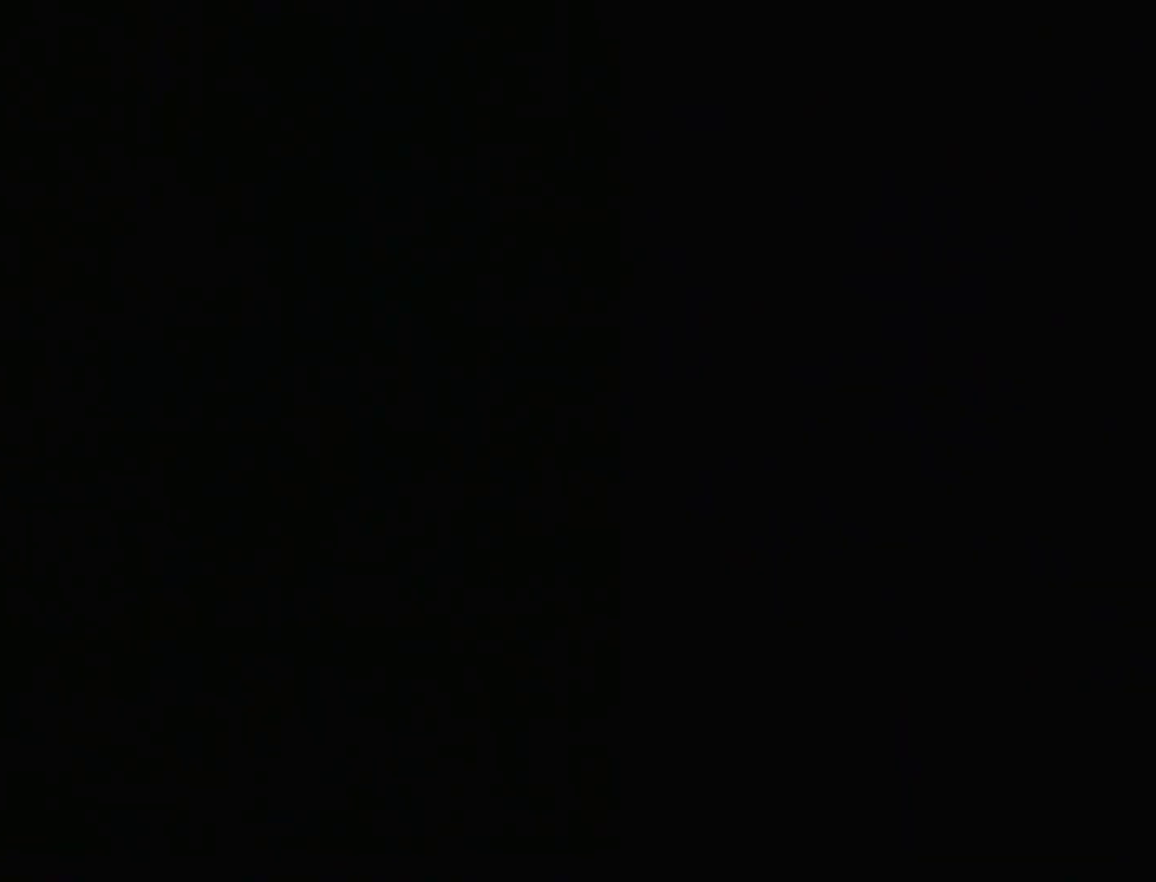
Gameplay with a controller (Nintendo layout); each line is a JSON object with the inputs held at the frame after it. "events" lists button and stick changes between this image and that frame as [ms after this image, input, new state], when the widget could be followed in between. Not read: L3 R3.
{"buttons": ["Y"], "events": []}
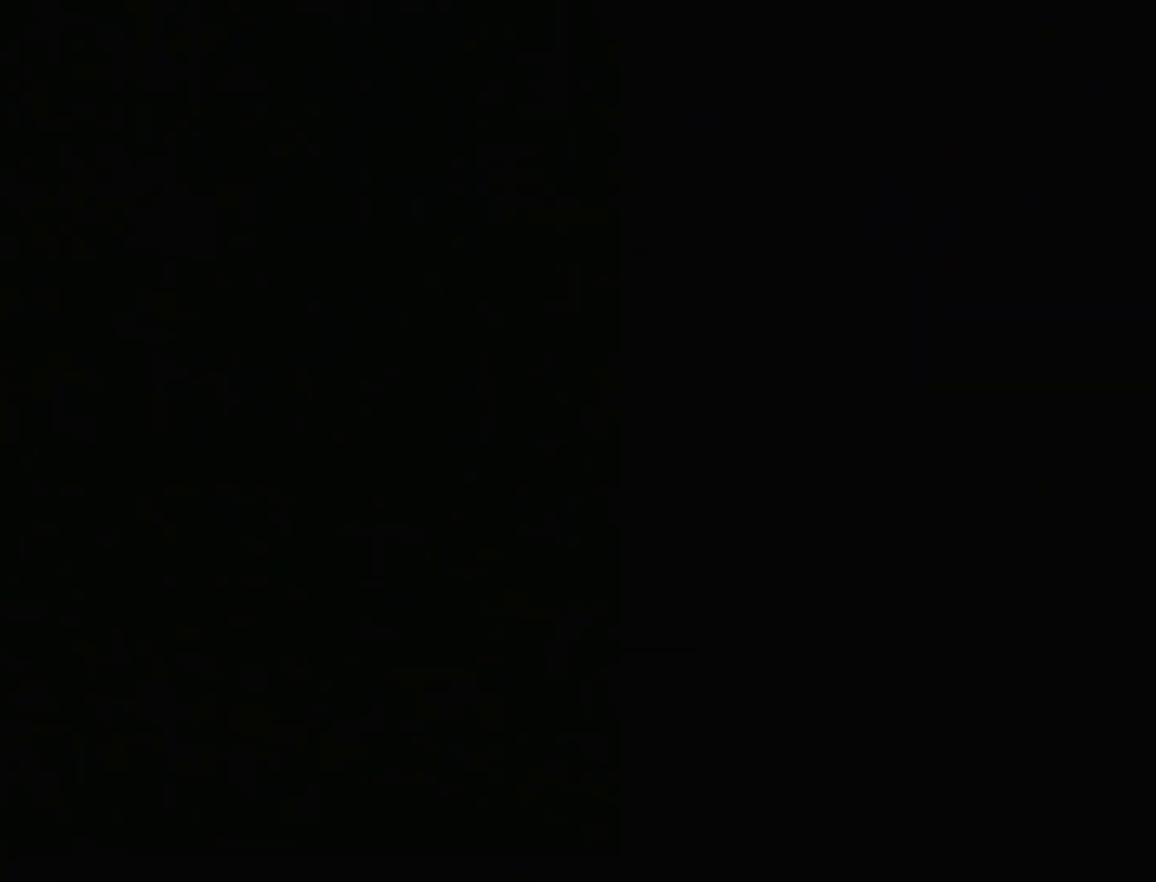
{"buttons": ["Y"], "events": []}
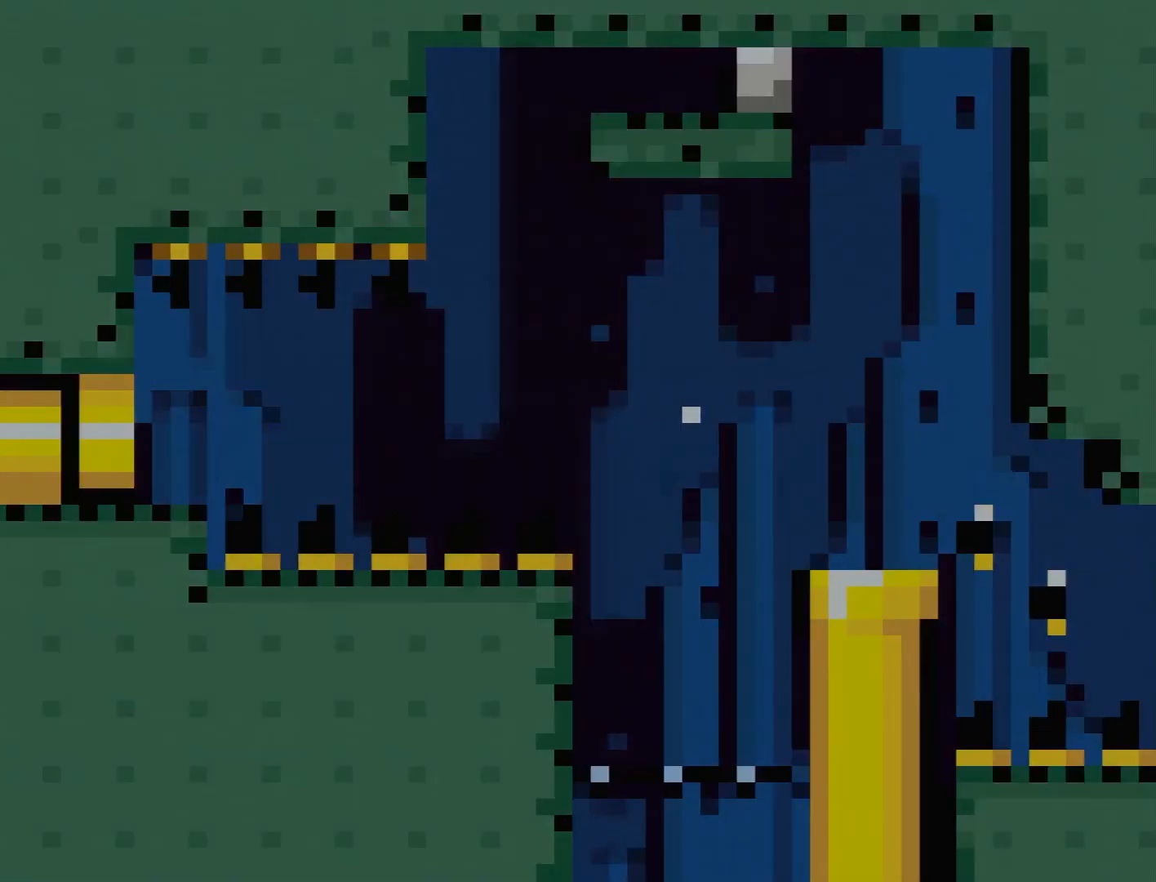
{"buttons": ["Y"], "events": []}
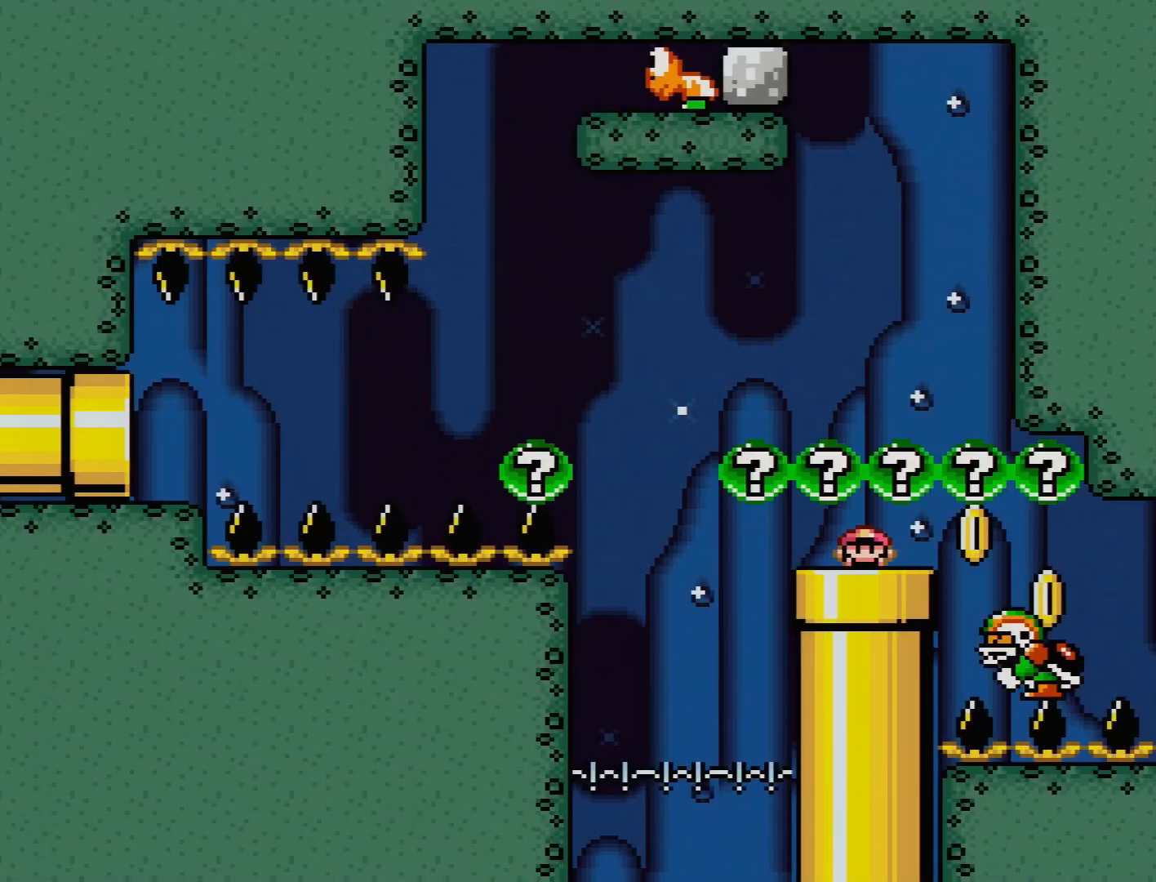
{"buttons": ["Y"], "events": []}
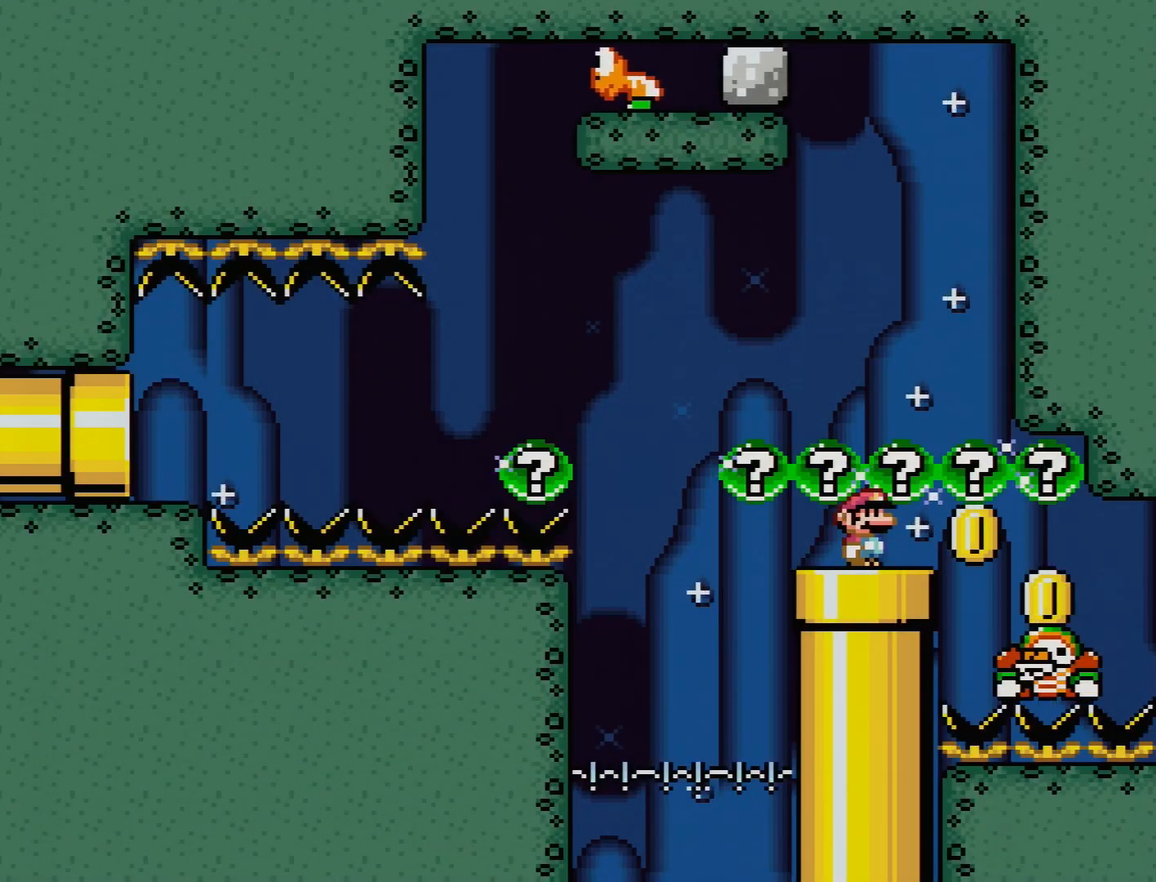
{"buttons": ["Y", "DPAD_UP"], "events": [[100, "DPAD_RIGHT", "down"], [483, "DPAD_RIGHT", "up"], [500, "DPAD_UP", "down"]]}
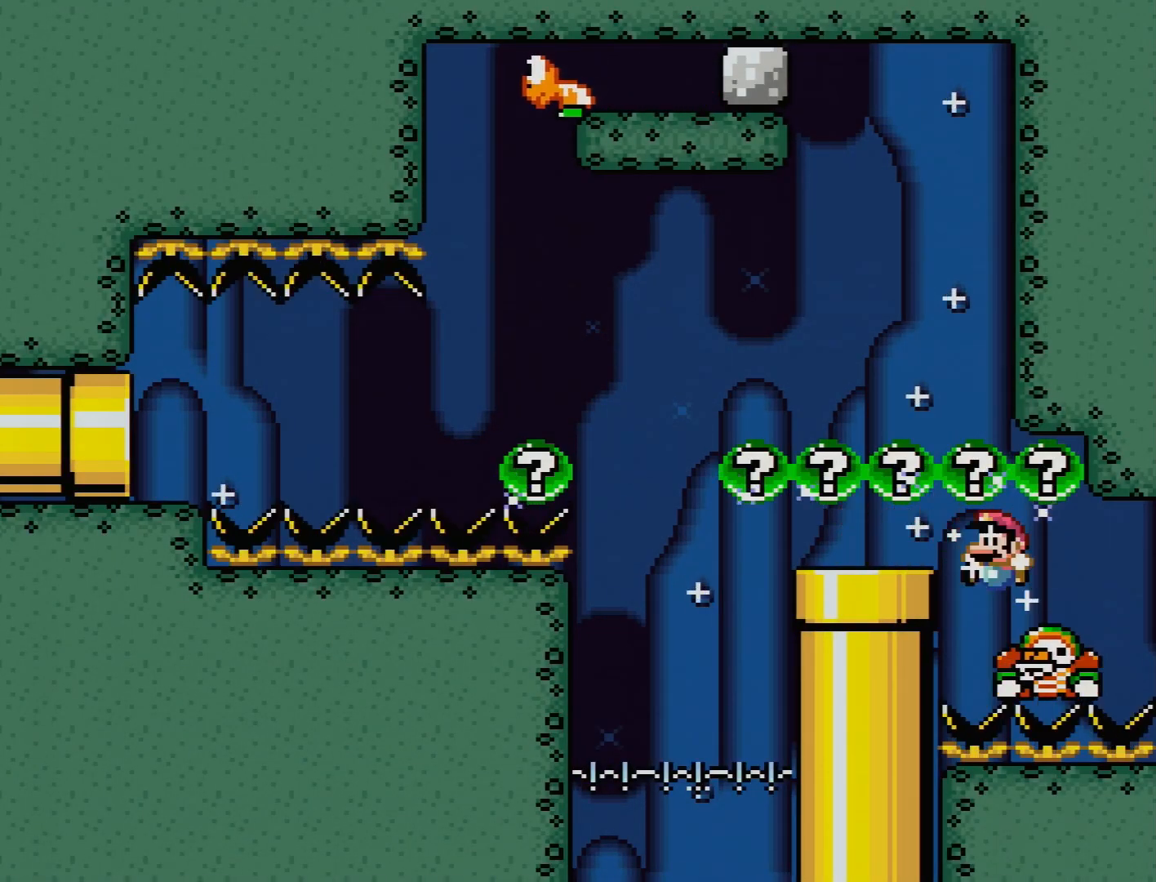
{"buttons": ["Y"], "events": [[17, "DPAD_LEFT", "down"], [17, "DPAD_UP", "up"], [67, "DPAD_UP", "down"], [117, "DPAD_UP", "up"], [233, "DPAD_LEFT", "up"], [267, "DPAD_RIGHT", "down"], [500, "DPAD_RIGHT", "up"]]}
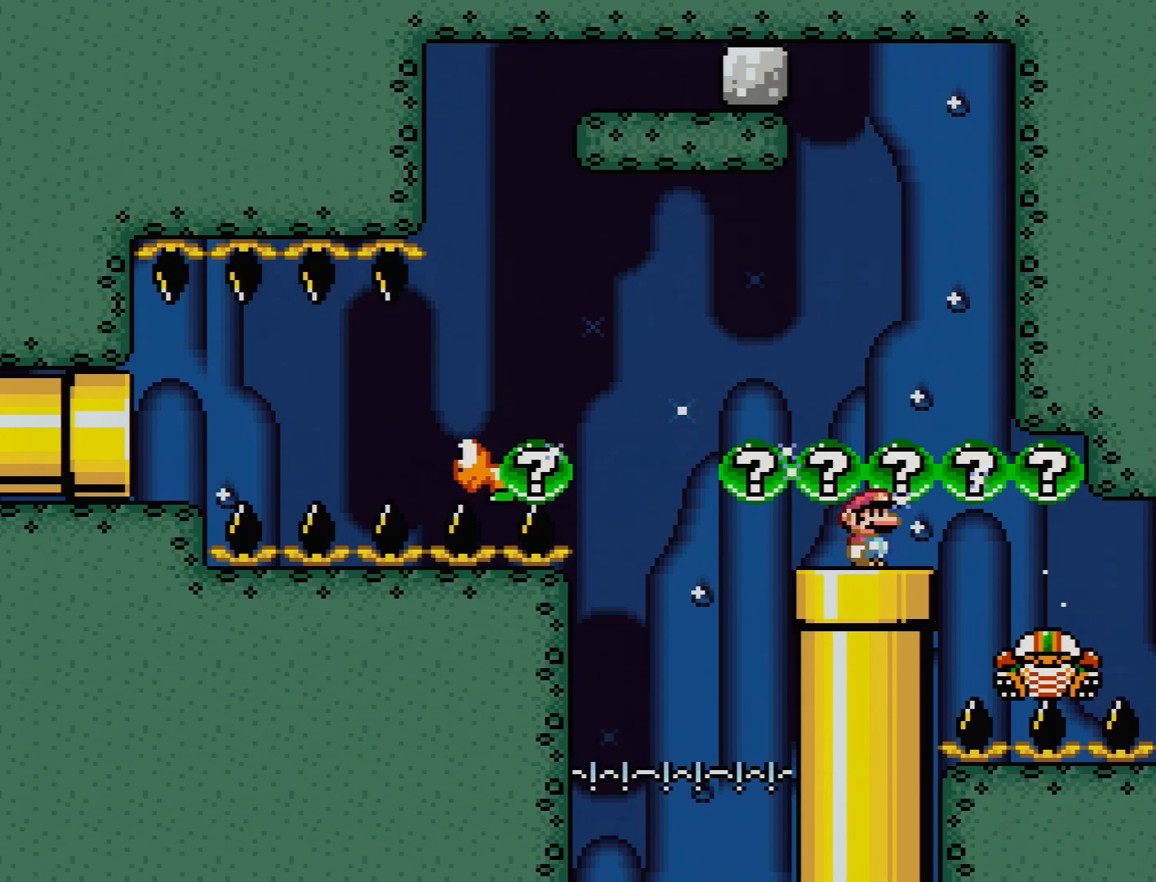
{"buttons": ["Y"], "events": []}
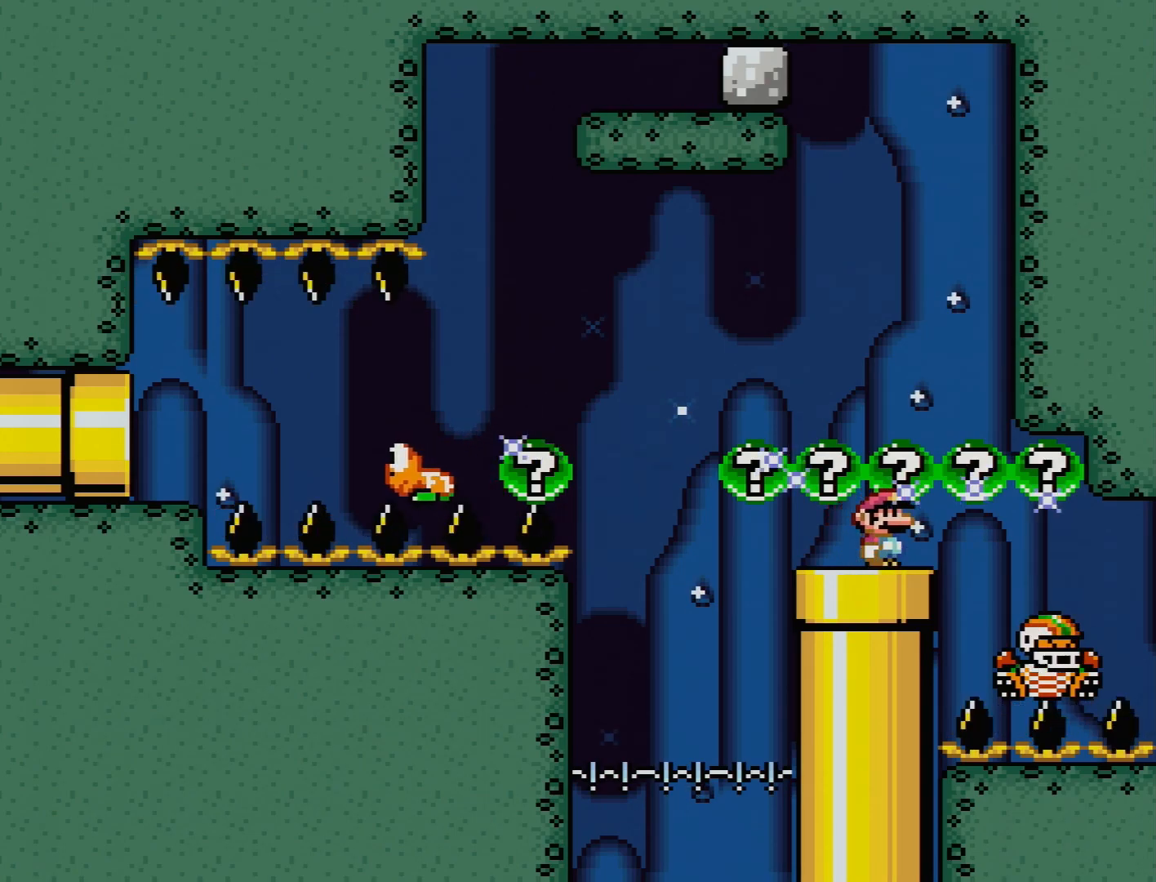
{"buttons": ["Y"], "events": [[100, "DPAD_LEFT", "down"], [200, "DPAD_LEFT", "up"]]}
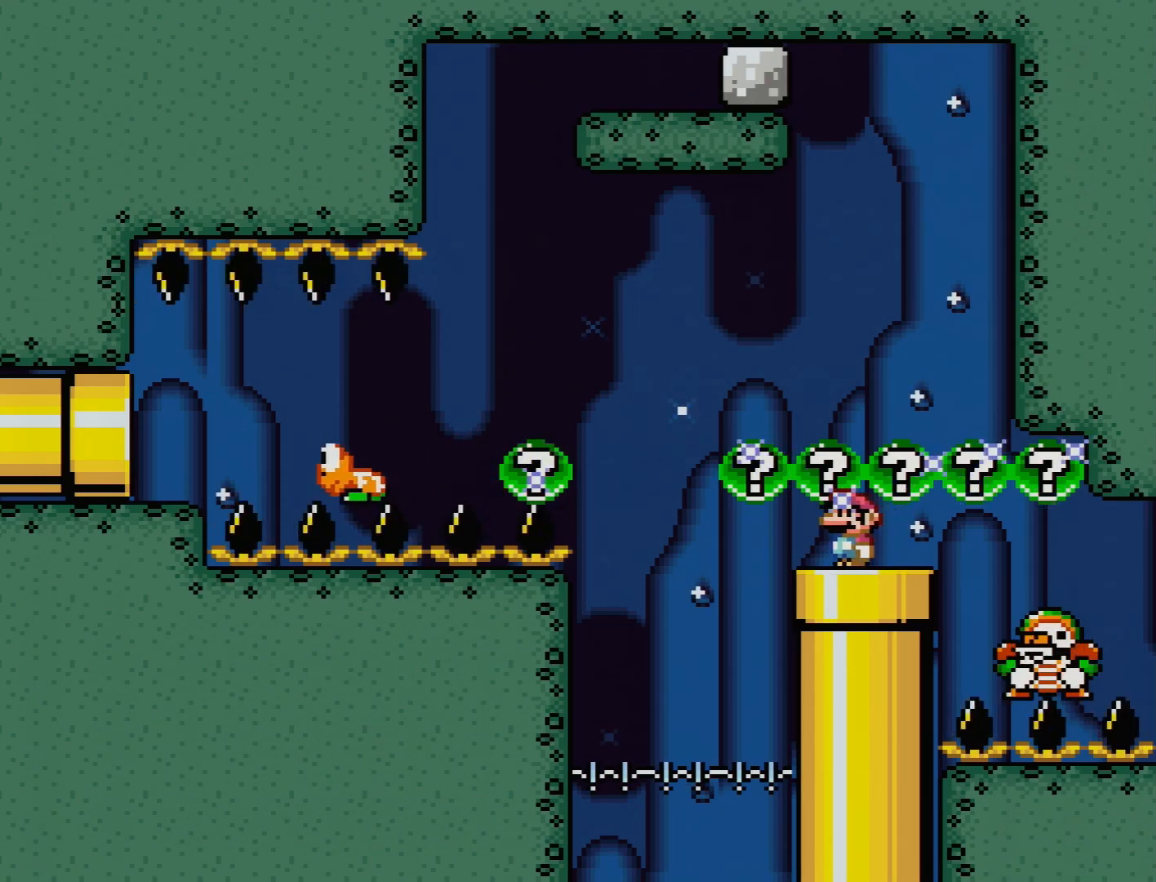
{"buttons": ["Y"], "events": []}
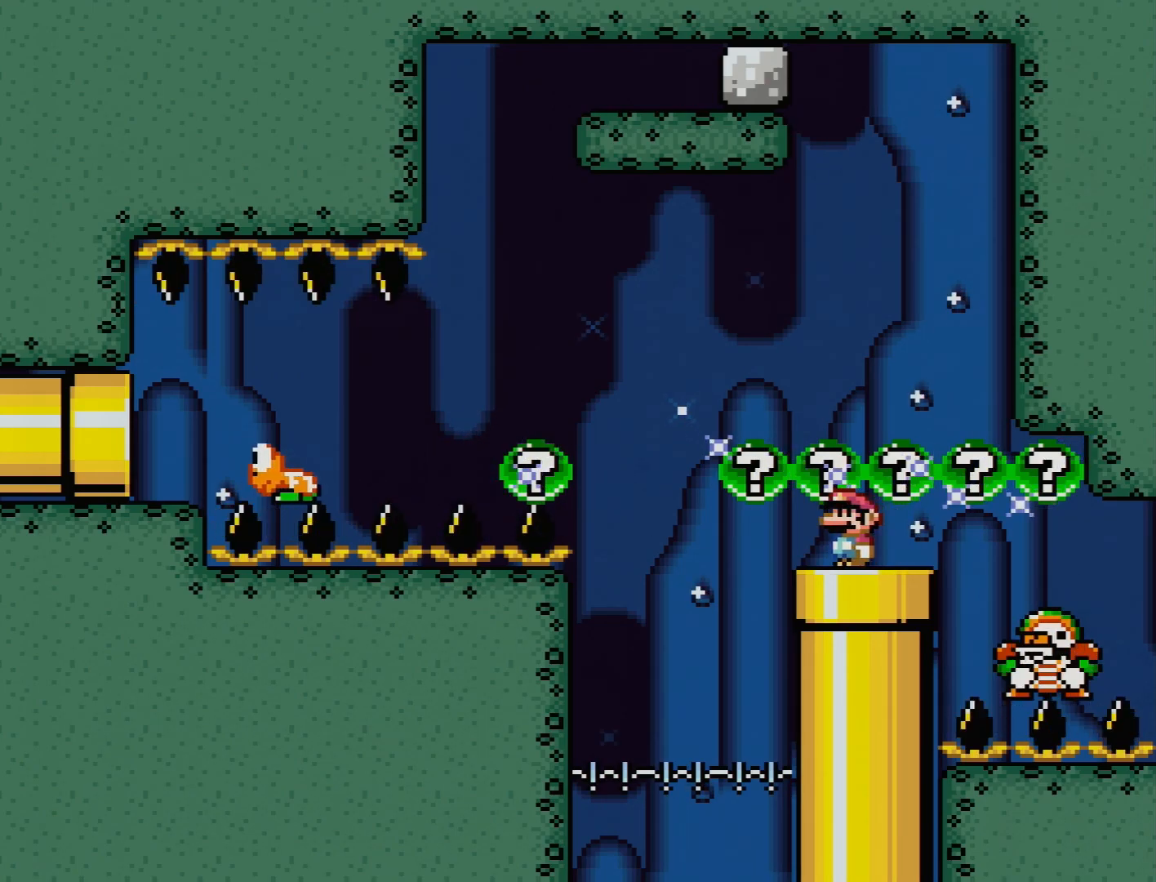
{"buttons": ["Y"], "events": [[133, "DPAD_LEFT", "down"], [133, "DPAD_UP", "down"], [167, "DPAD_UP", "up"], [217, "DPAD_LEFT", "up"]]}
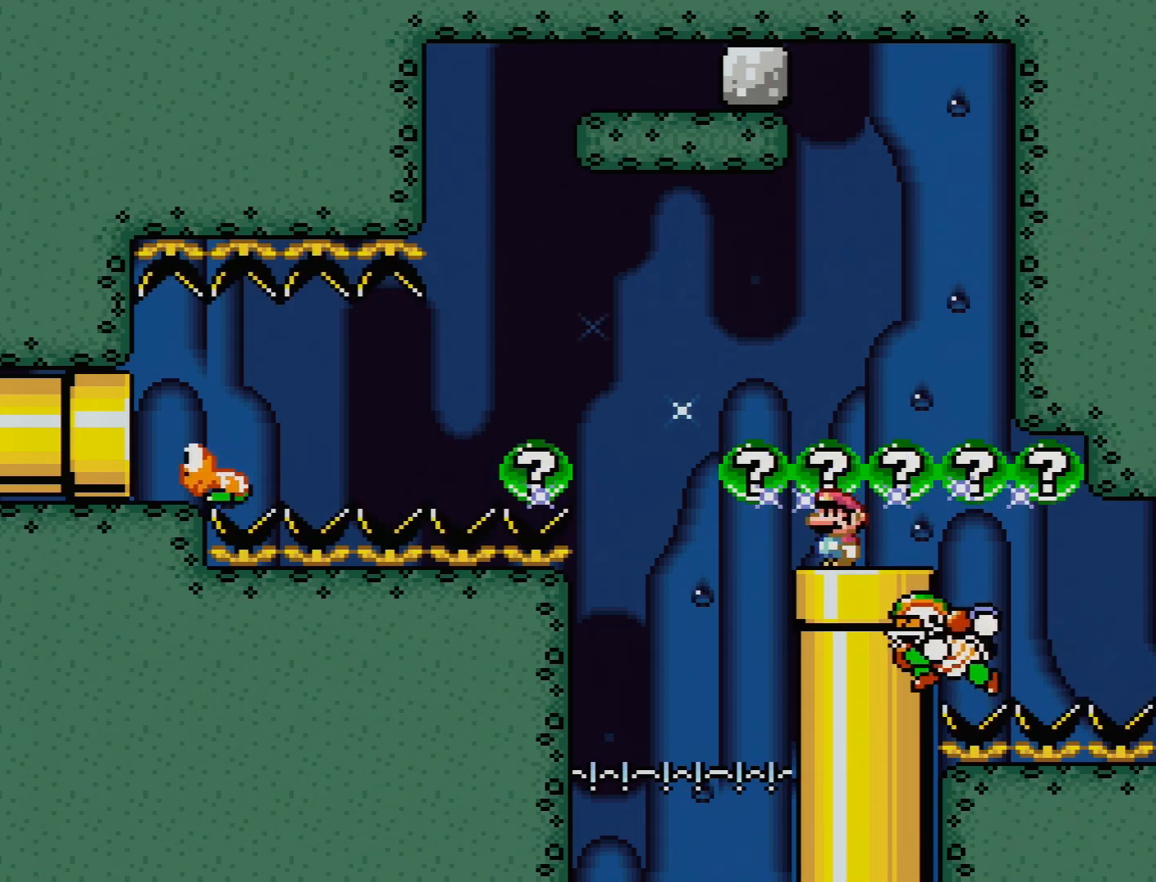
{"buttons": ["Y"], "events": []}
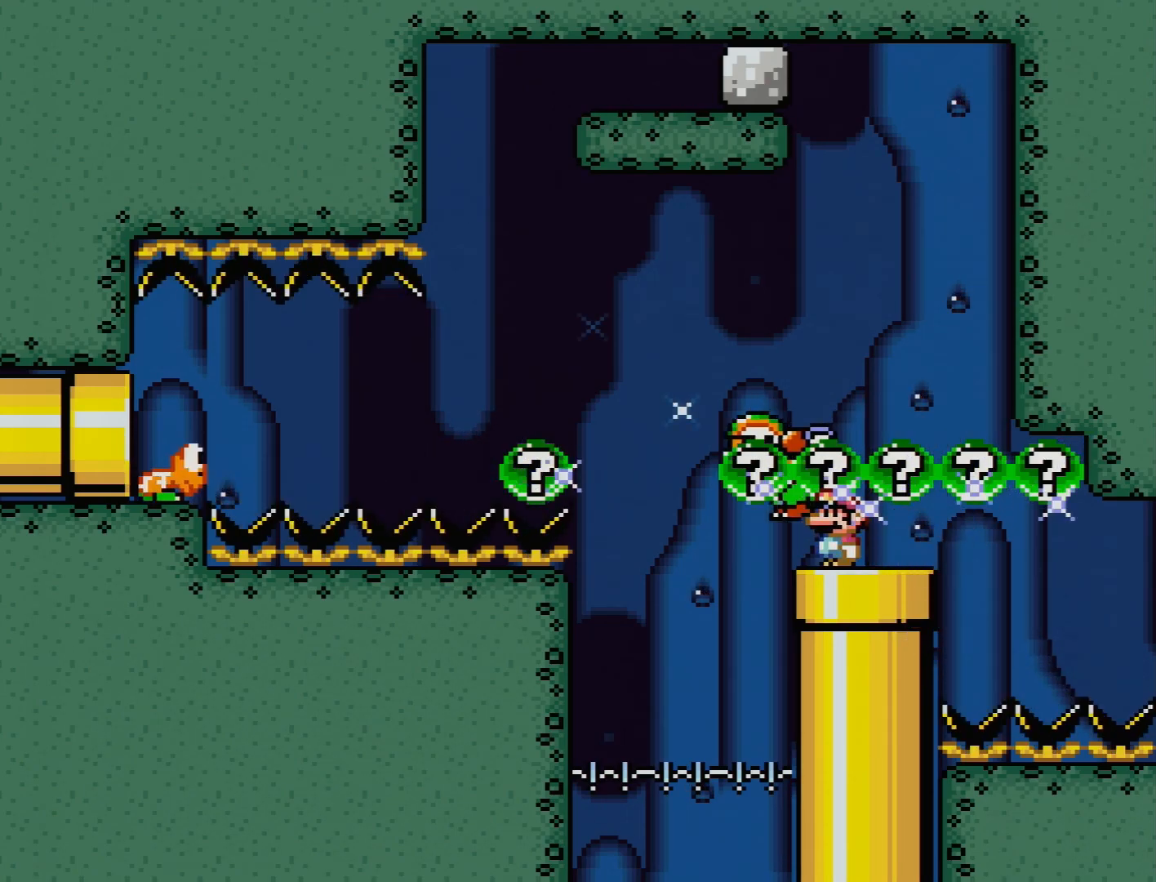
{"buttons": ["Y"], "events": []}
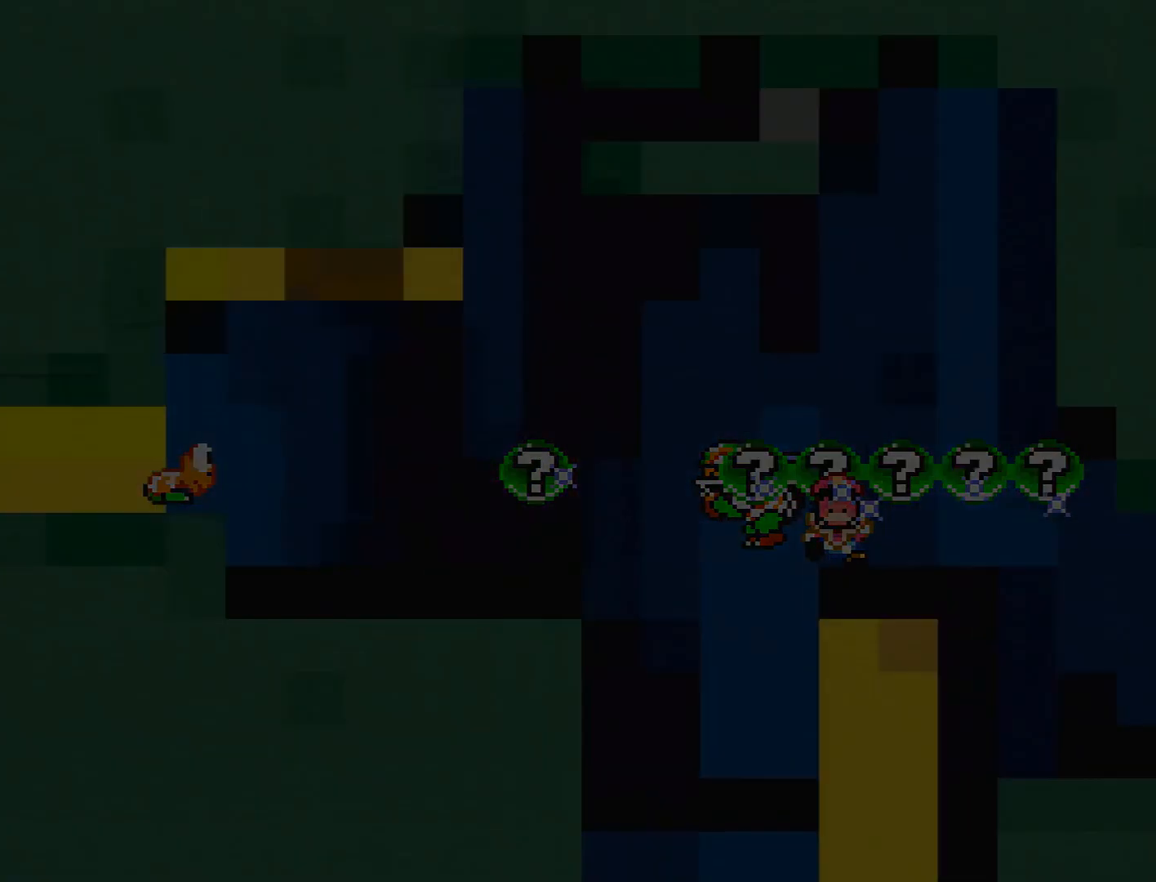
{"buttons": ["Y"], "events": []}
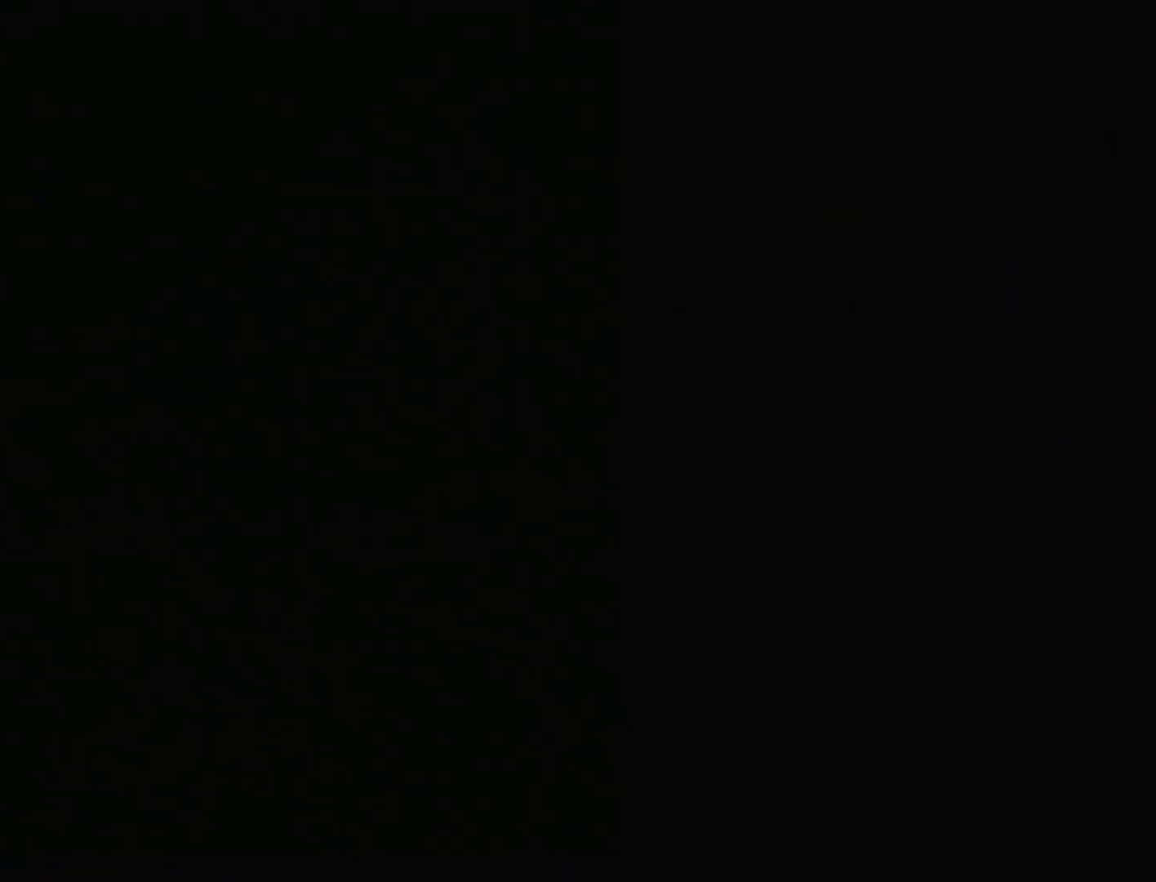
{"buttons": ["Y"], "events": []}
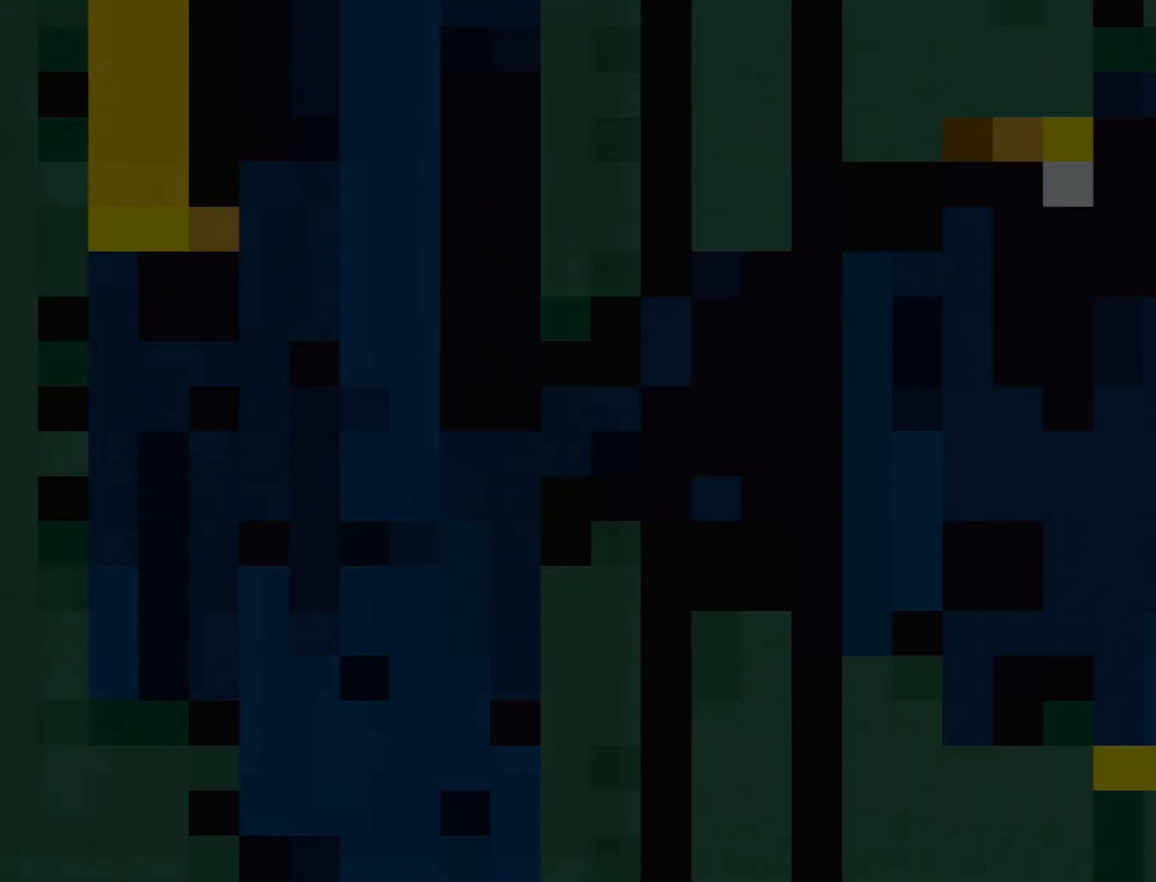
{"buttons": ["Y"], "events": []}
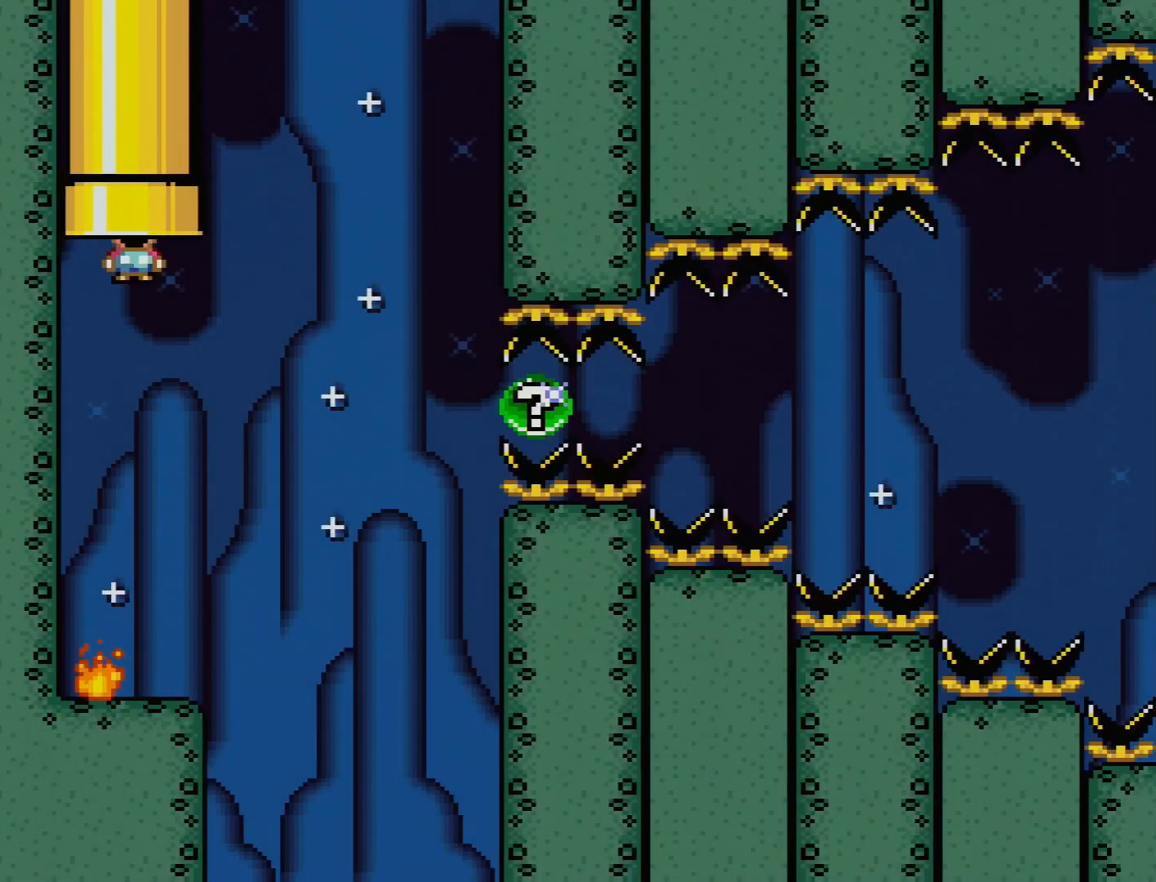
{"buttons": ["X"], "events": [[183, "Y", "up"], [250, "X", "down"], [300, "DPAD_RIGHT", "down"], [400, "DPAD_RIGHT", "up"]]}
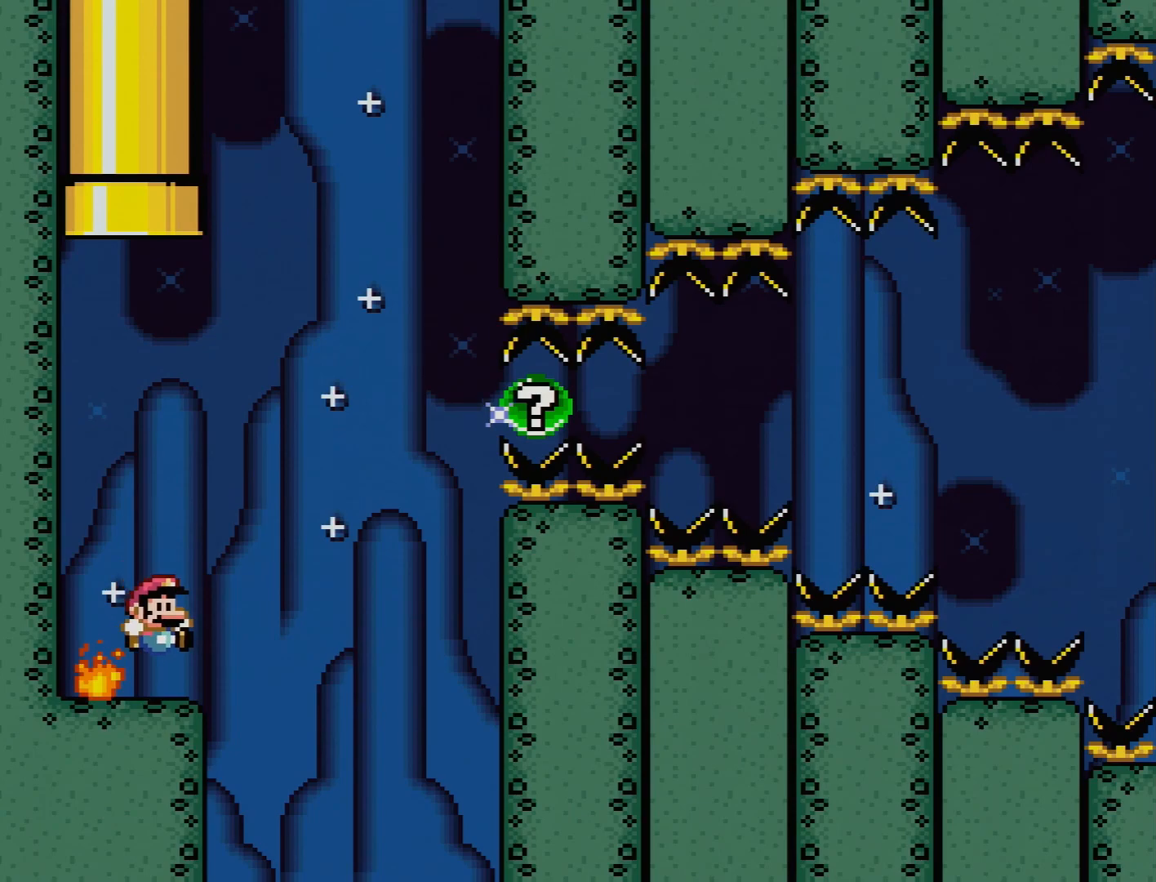
{"buttons": ["A", "X", "DPAD_UP", "DPAD_LEFT"], "events": [[117, "A", "down"], [233, "A", "up"], [350, "DPAD_LEFT", "down"], [433, "A", "down"], [450, "DPAD_UP", "down"]]}
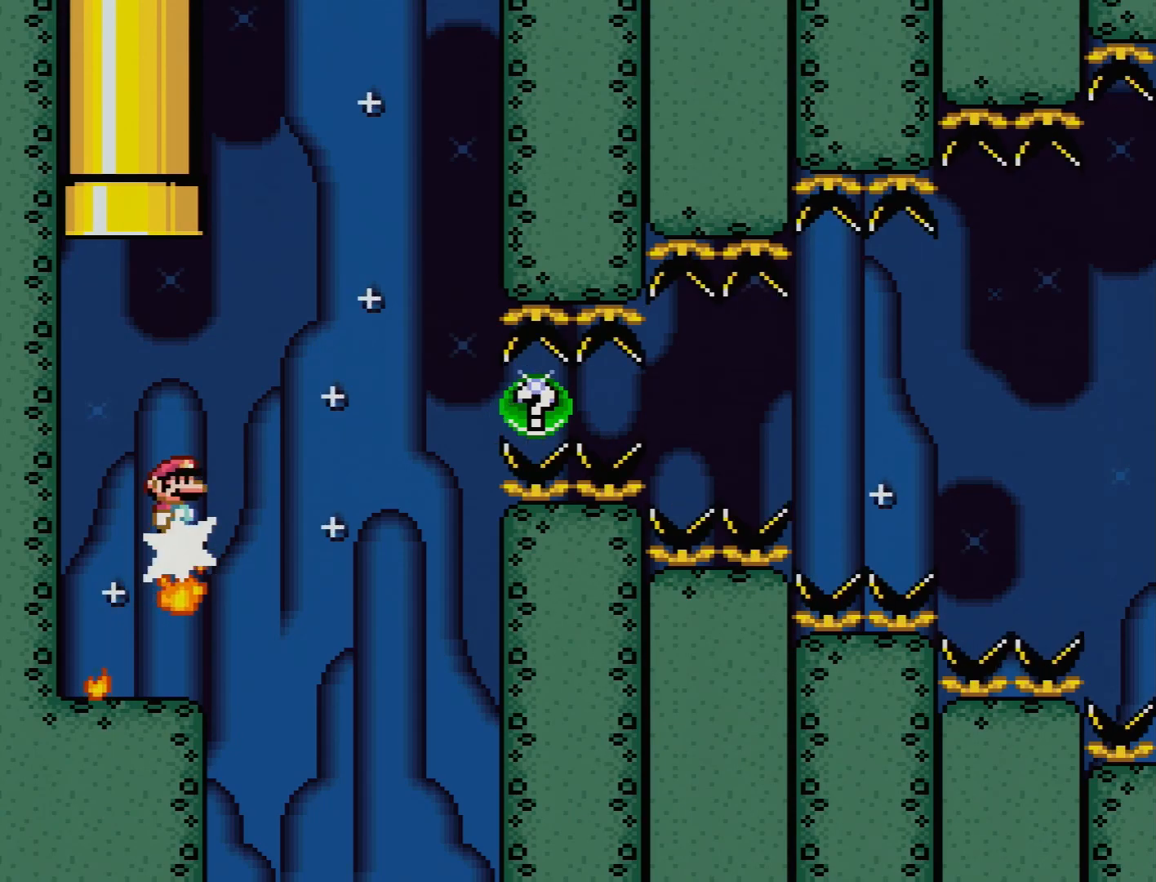
{"buttons": ["A", "X", "DPAD_UP"], "events": [[17, "DPAD_LEFT", "up"], [17, "DPAD_UP", "up"], [33, "DPAD_RIGHT", "down"], [67, "DPAD_RIGHT", "up"], [83, "DPAD_UP", "down"]]}
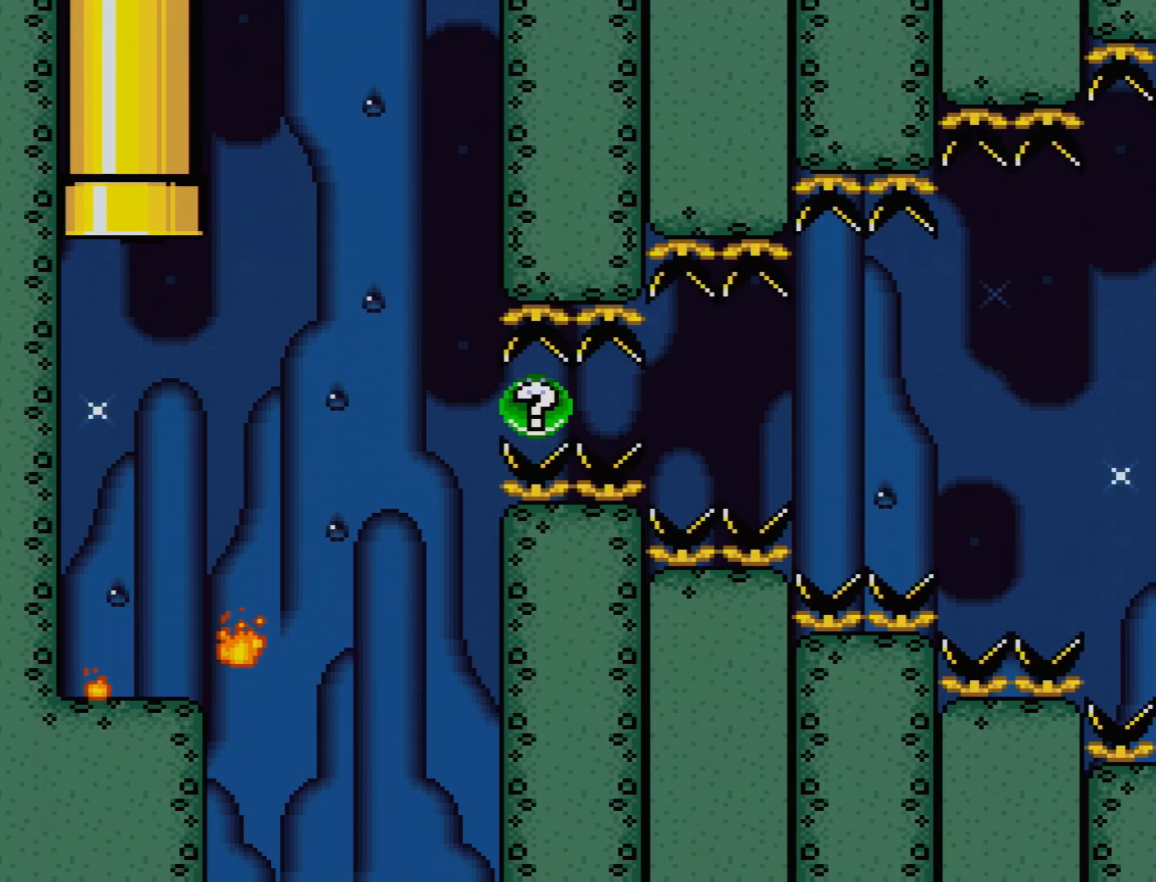
{"buttons": [], "events": [[17, "A", "up"], [33, "DPAD_UP", "up"], [117, "X", "up"]]}
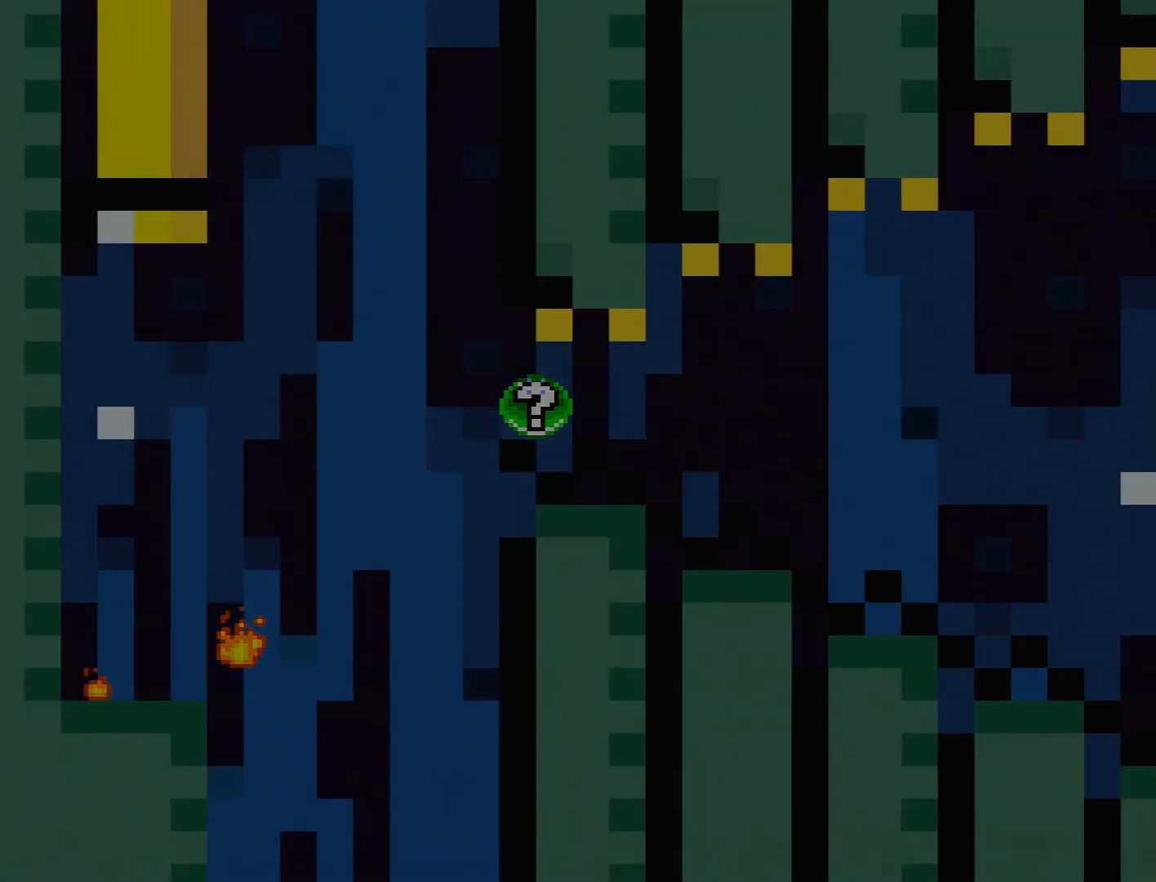
{"buttons": [], "events": []}
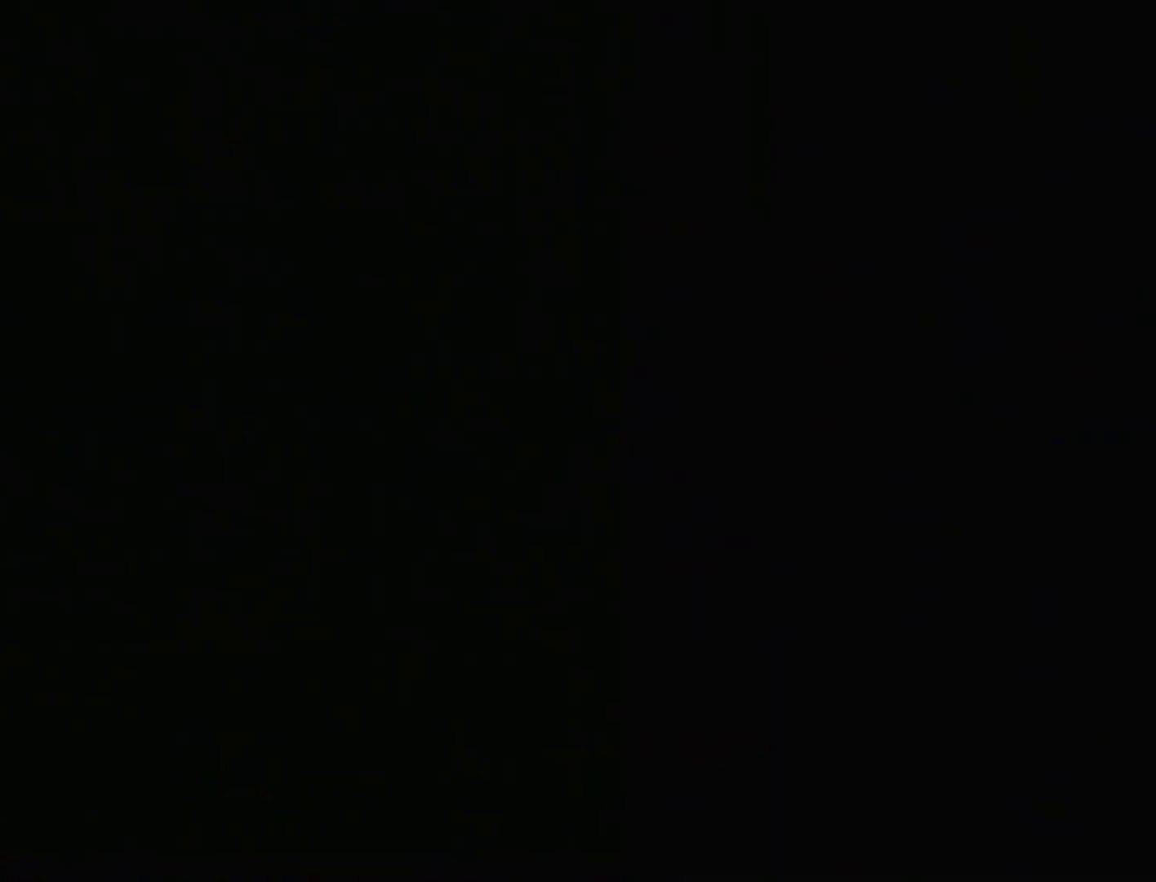
{"buttons": [], "events": []}
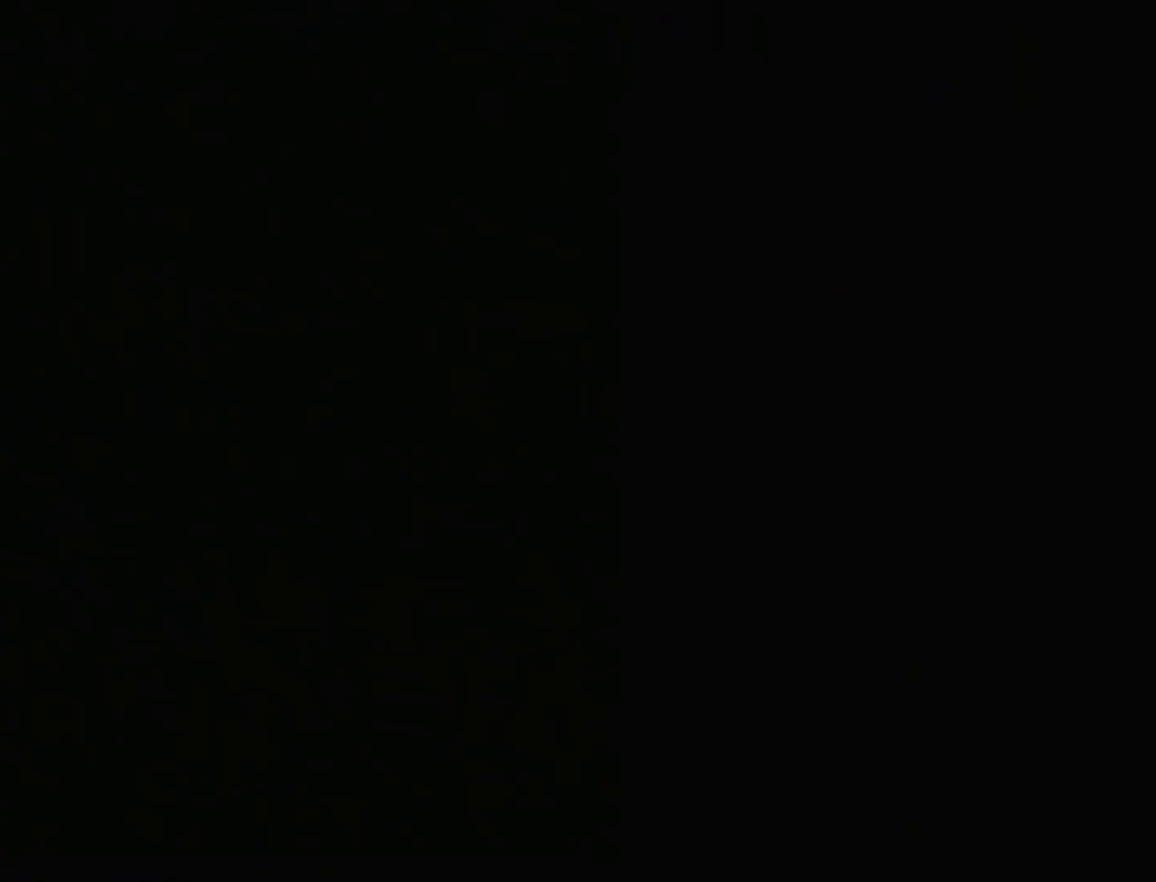
{"buttons": [], "events": []}
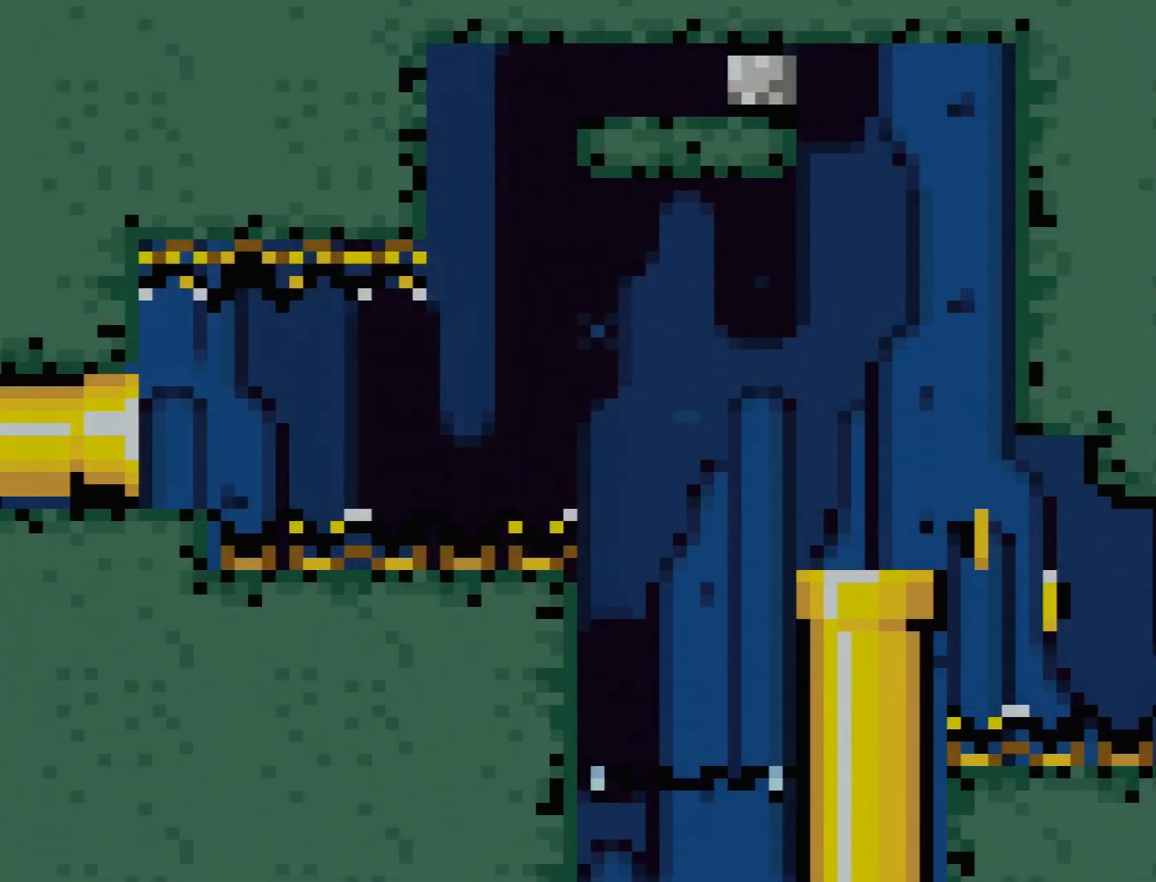
{"buttons": ["Y"], "events": [[367, "Y", "down"]]}
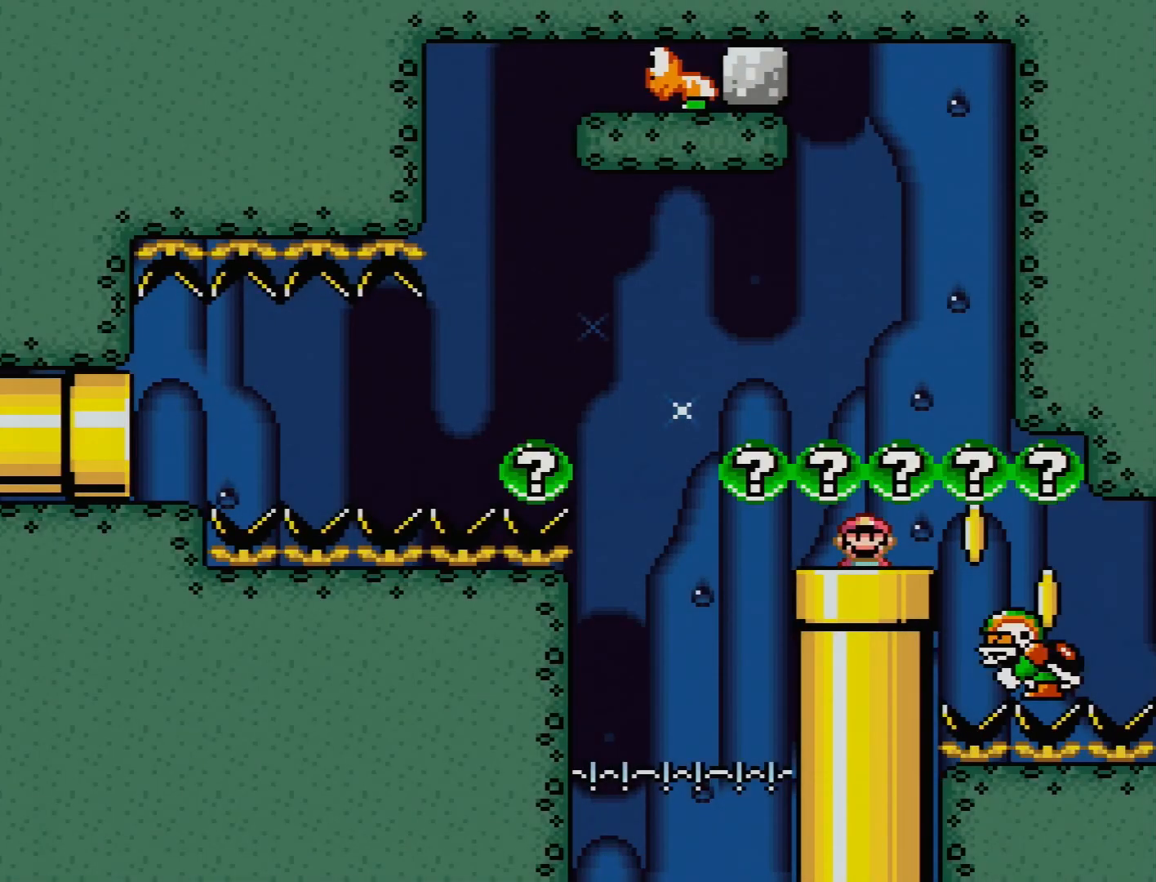
{"buttons": ["Y", "DPAD_RIGHT"], "events": [[100, "DPAD_RIGHT", "down"]]}
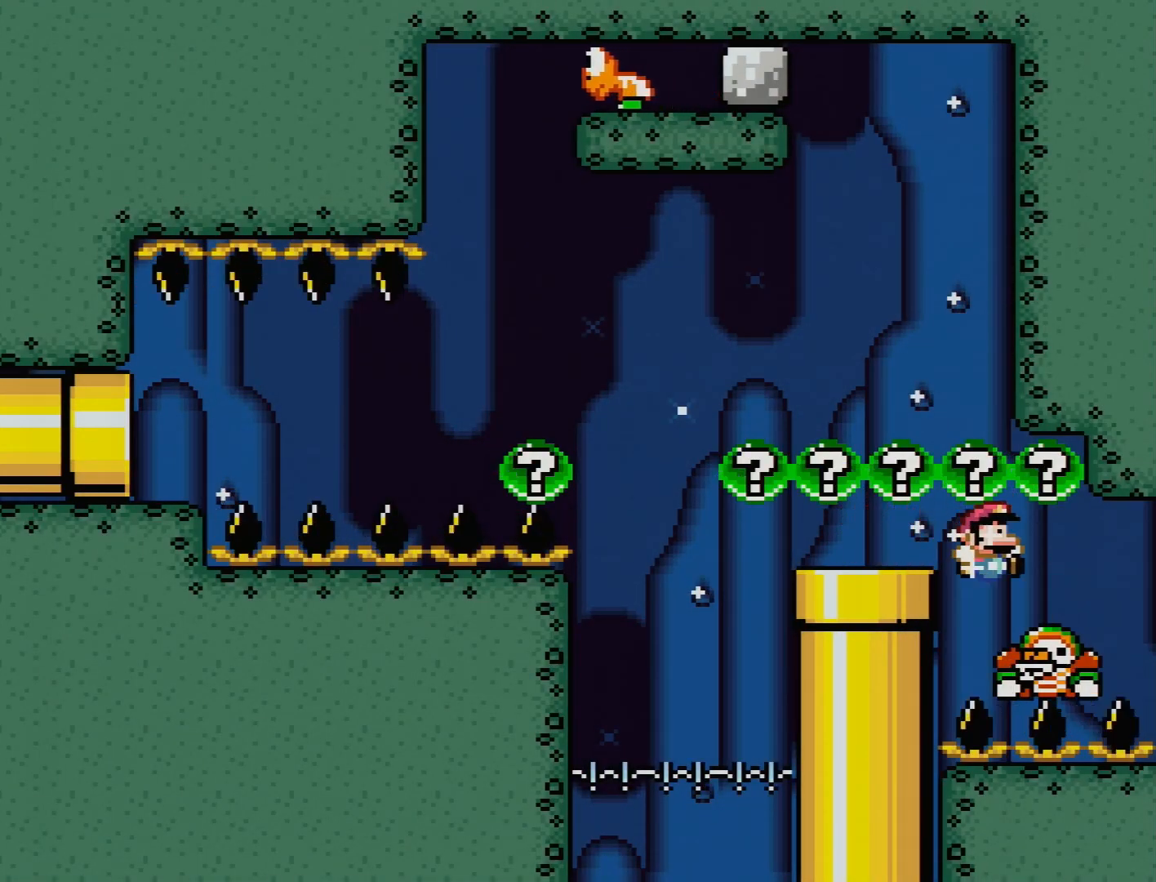
{"buttons": ["Y"], "events": [[17, "DPAD_RIGHT", "up"], [17, "DPAD_UP", "down"], [33, "DPAD_LEFT", "down"], [33, "DPAD_UP", "up"], [133, "DPAD_UP", "down"], [200, "DPAD_UP", "up"], [267, "DPAD_LEFT", "up"], [283, "DPAD_RIGHT", "down"], [433, "DPAD_RIGHT", "up"]]}
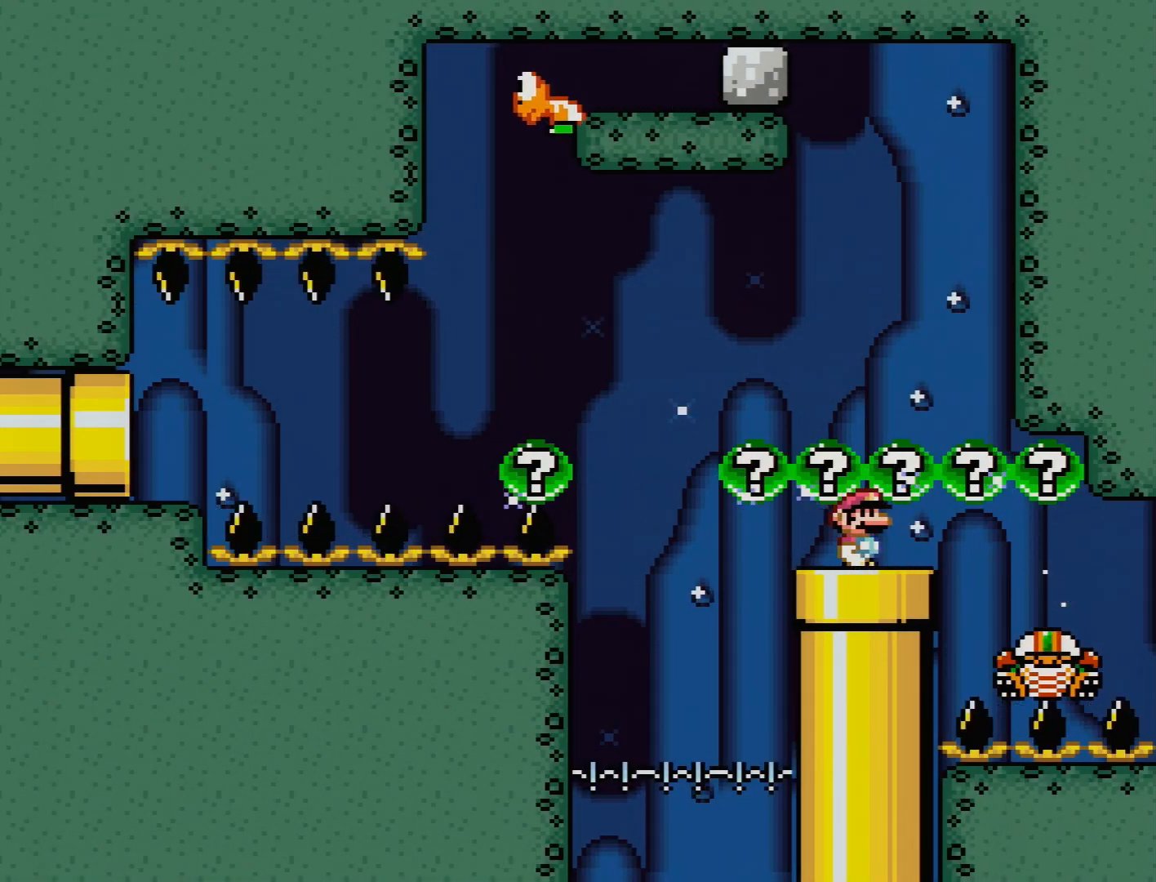
{"buttons": ["Y", "DPAD_LEFT"], "events": [[417, "DPAD_LEFT", "down"], [450, "DPAD_LEFT", "up"], [450, "DPAD_RIGHT", "down"], [483, "DPAD_LEFT", "down"], [483, "DPAD_RIGHT", "up"]]}
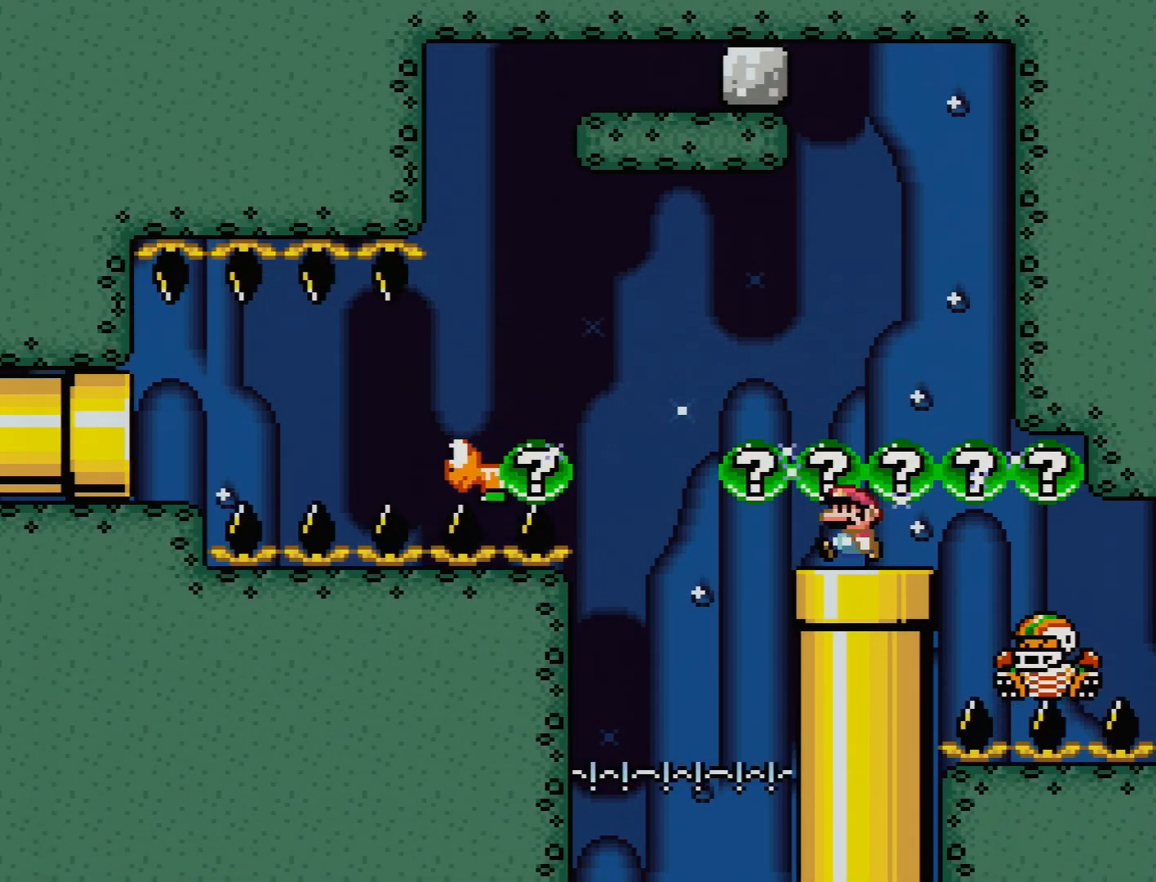
{"buttons": ["Y"], "events": [[50, "DPAD_LEFT", "up"]]}
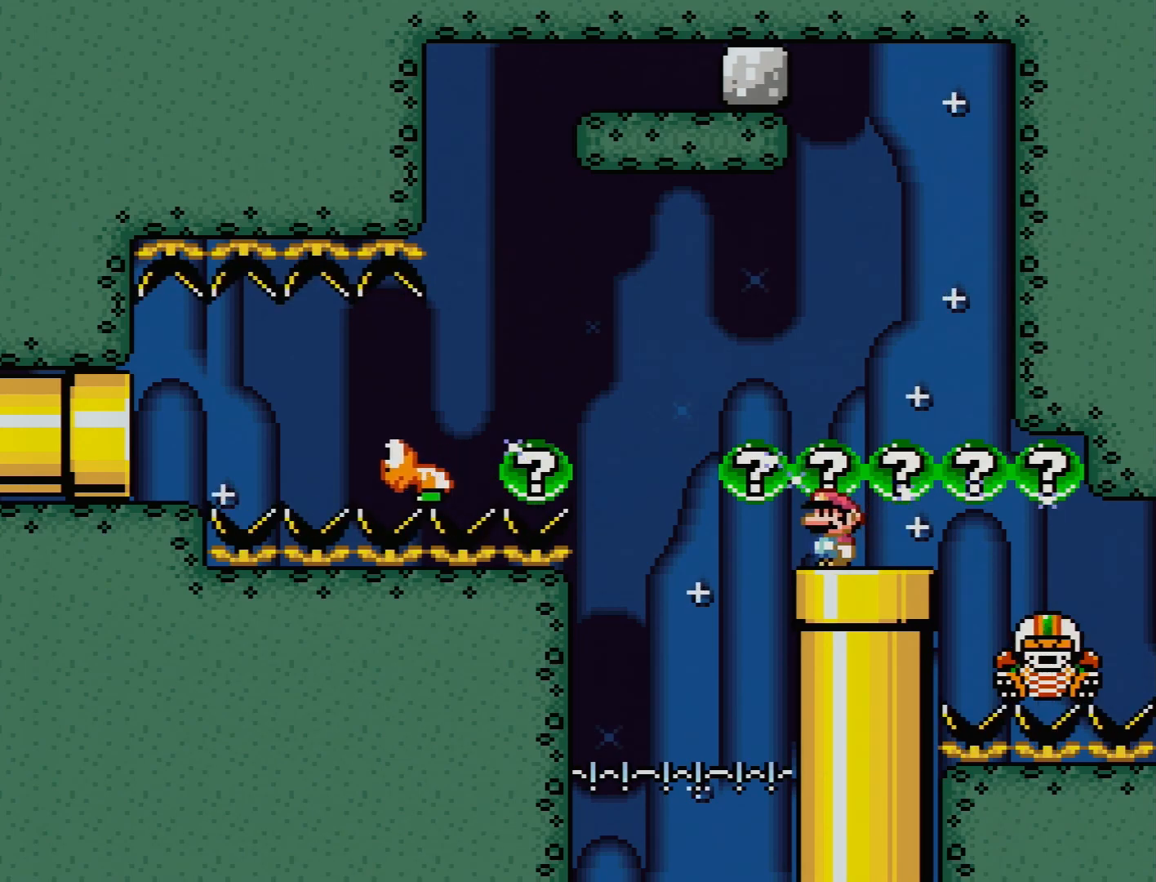
{"buttons": ["Y"], "events": [[200, "DPAD_RIGHT", "down"], [300, "DPAD_RIGHT", "up"]]}
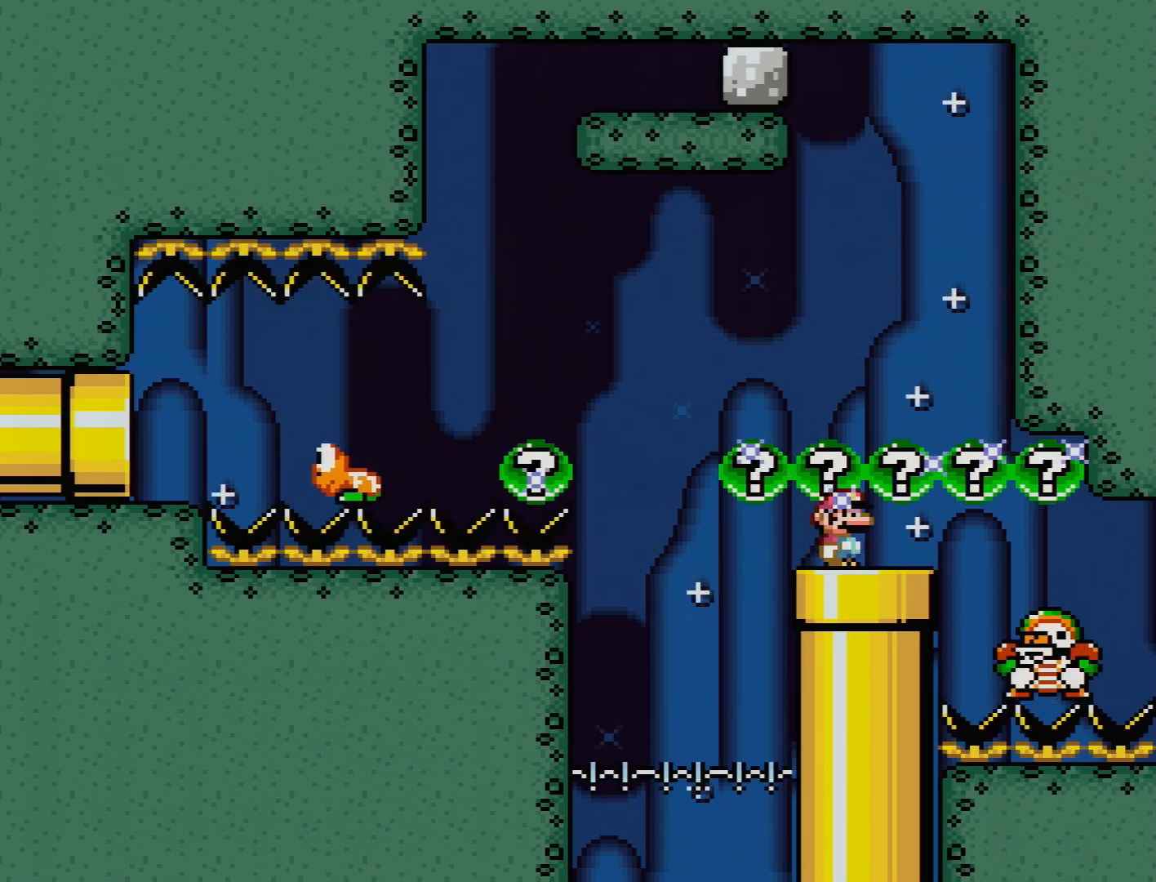
{"buttons": ["Y"], "events": [[183, "DPAD_LEFT", "down"], [217, "DPAD_UP", "down"], [250, "DPAD_UP", "up"], [300, "DPAD_LEFT", "up"]]}
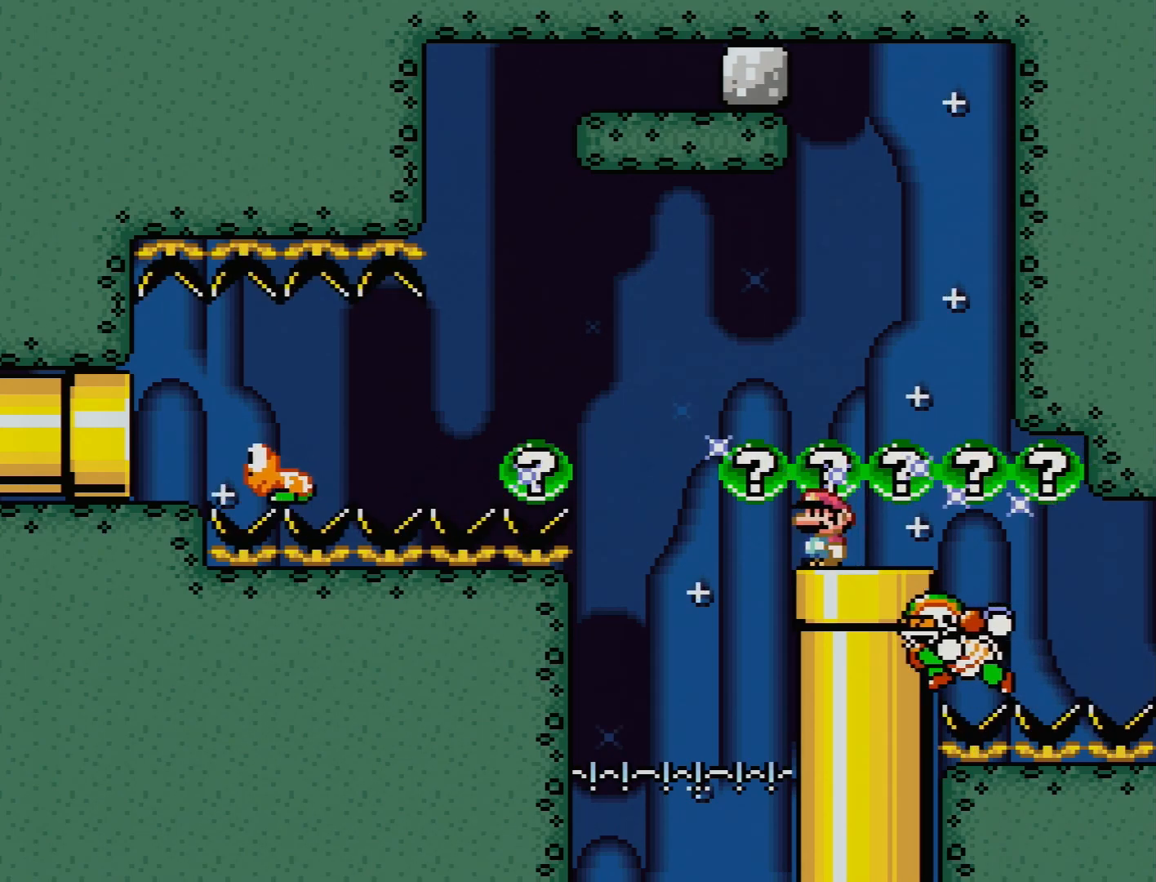
{"buttons": ["Y", "DPAD_LEFT"], "events": [[150, "DPAD_RIGHT", "down"], [417, "DPAD_RIGHT", "up"], [433, "DPAD_LEFT", "down"]]}